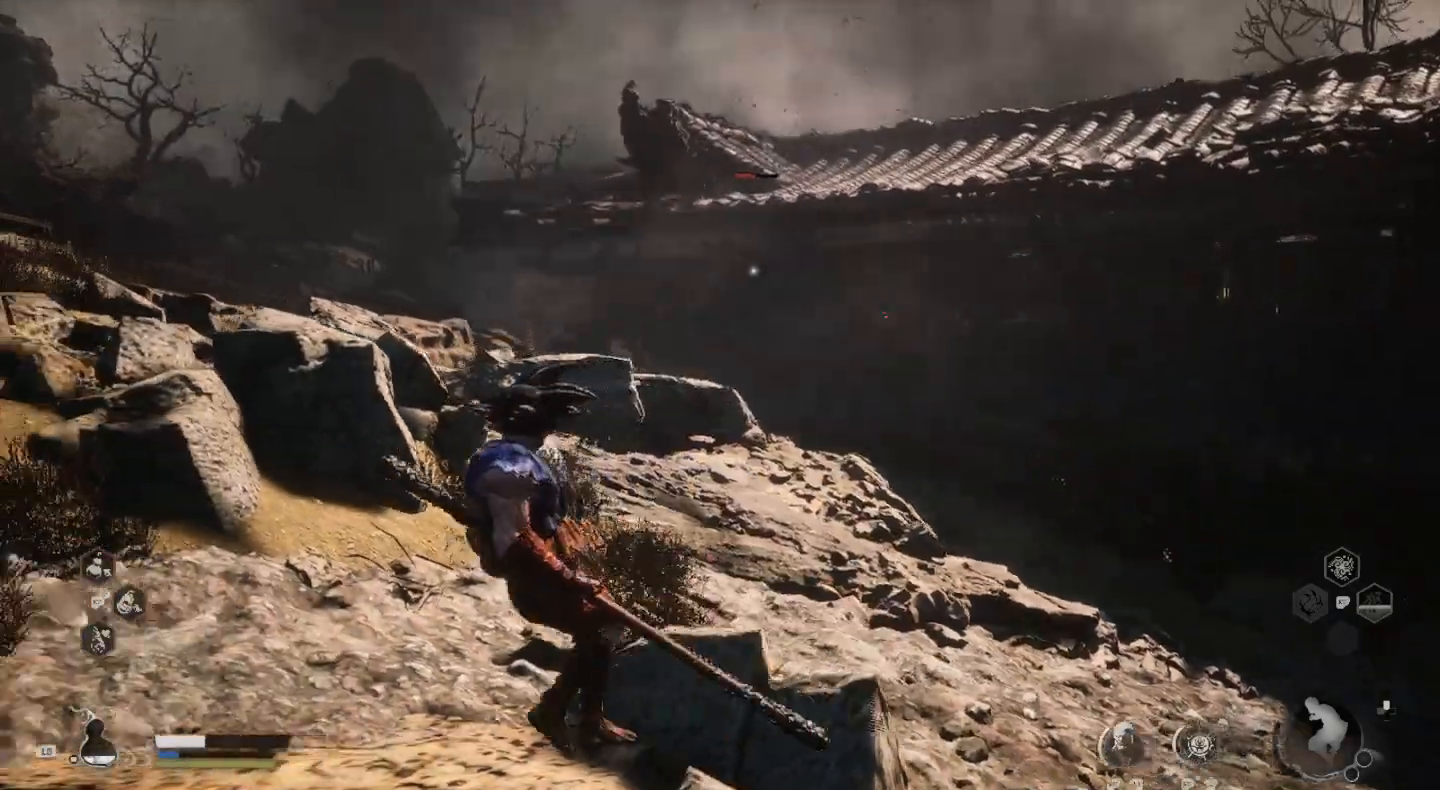
Gameplay with a controller (PlayStation layout); each line is a JSON object with the inputs held at the frame after it. "events" lists button and stick changes between this image and that frame as [ms after this image, input, new state], when the widget could be followed in between.
{"buttons": [], "left_stick": "center", "right_stick": "center", "events": [[200, "left_stick", "center"]]}
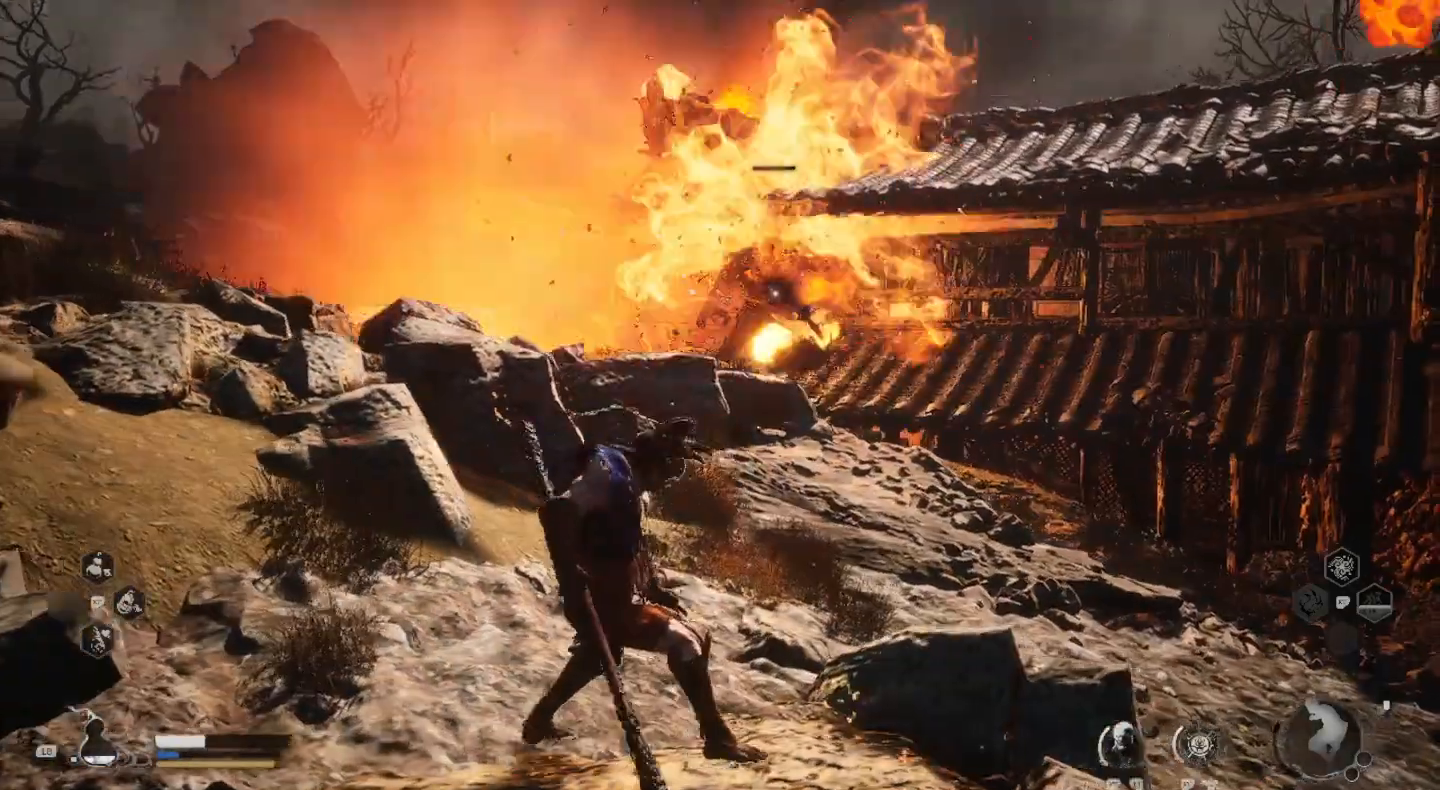
{"buttons": [], "left_stick": "down-left", "right_stick": "center", "events": [[300, "left_stick", "down-left"]]}
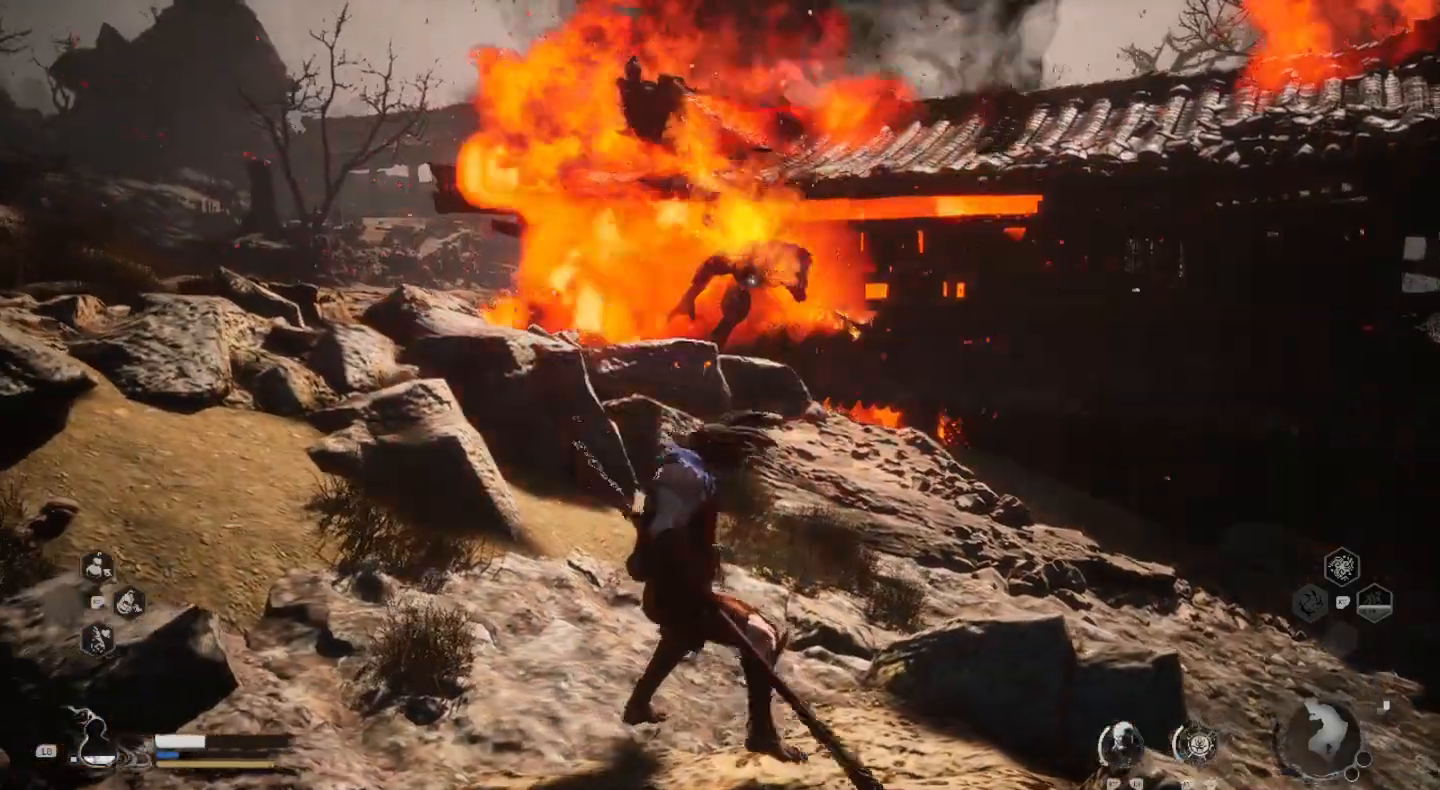
{"buttons": [], "left_stick": "center", "right_stick": "center", "events": [[33, "left_stick", "center"], [133, "L1", "down"], [267, "L1", "up"]]}
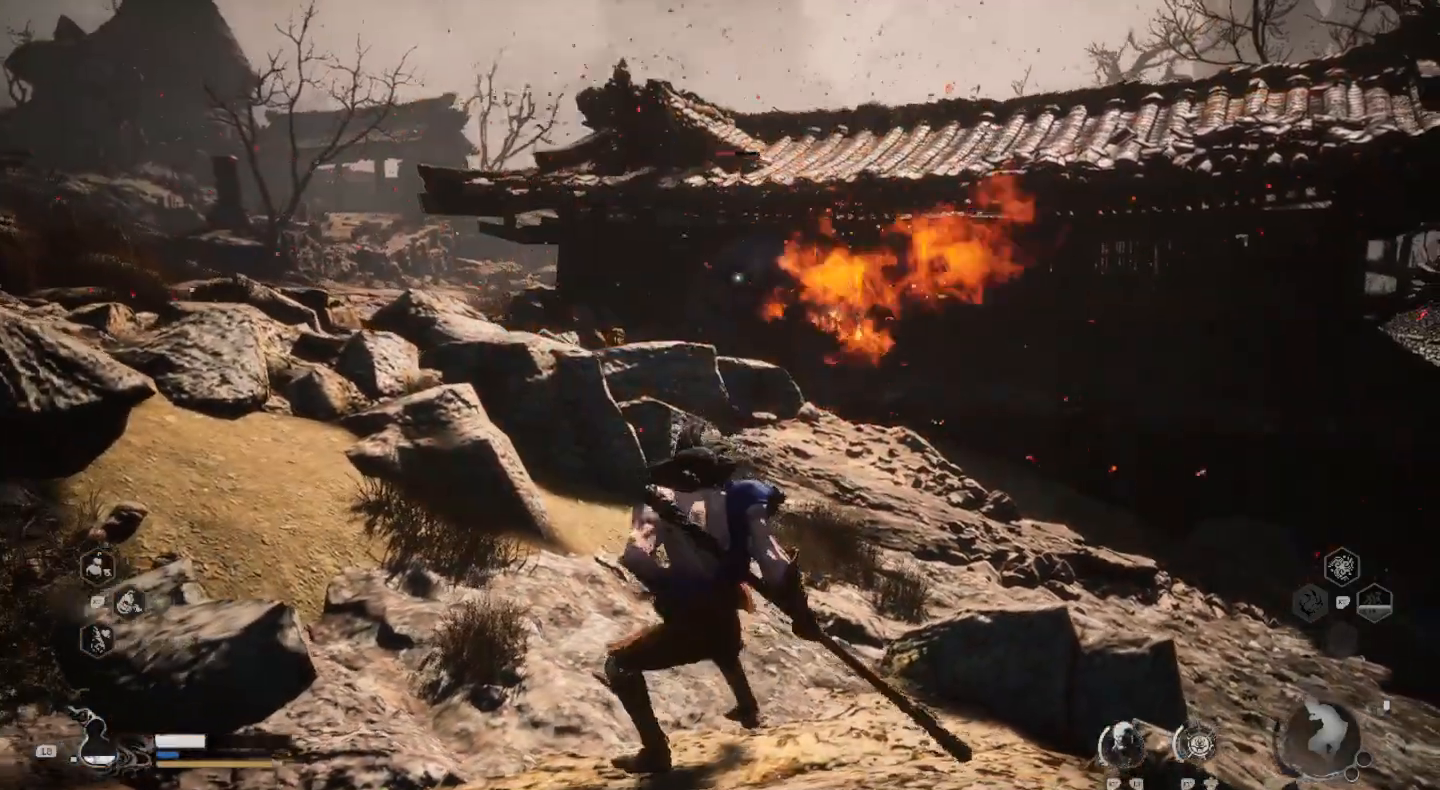
{"buttons": [], "left_stick": "center", "right_stick": "center", "events": []}
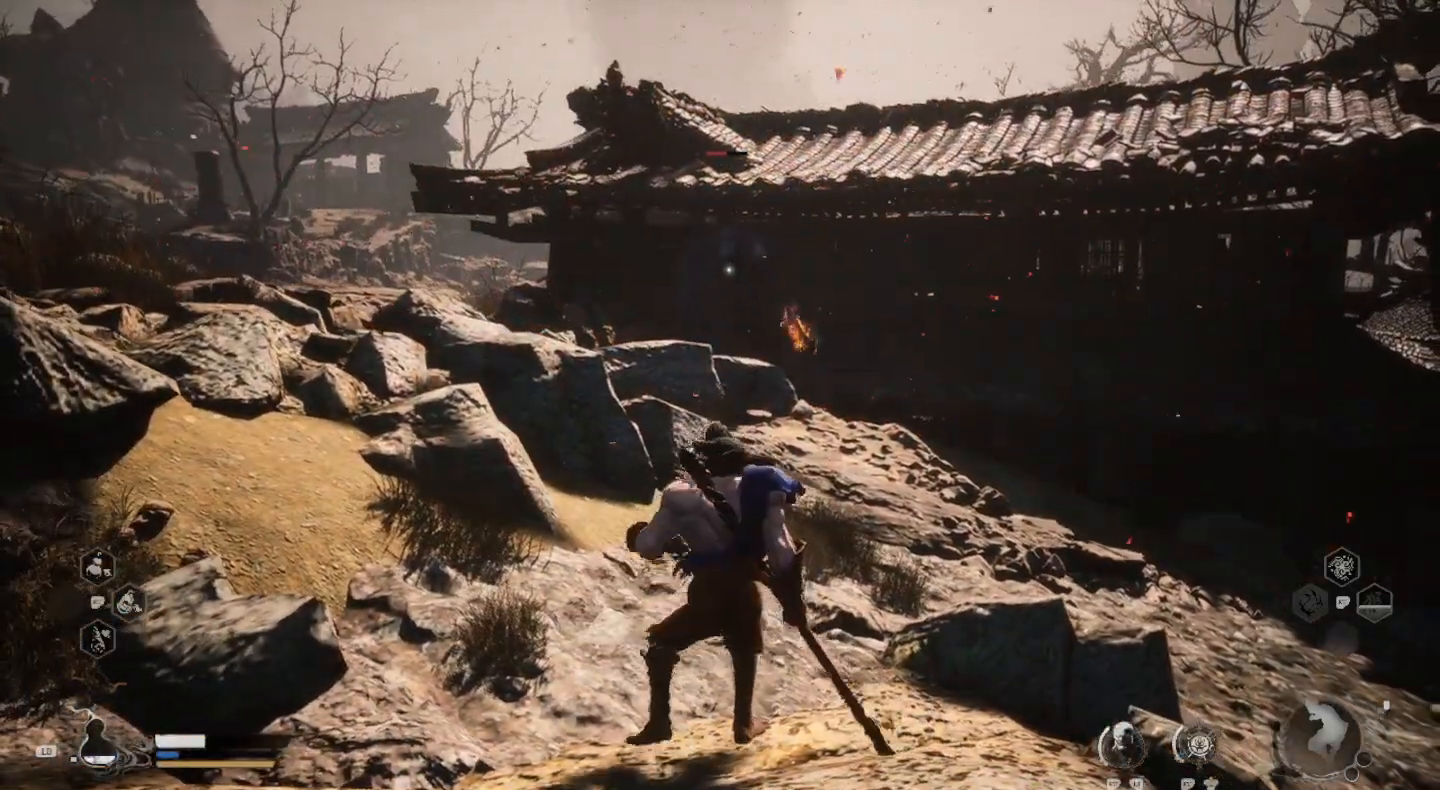
{"buttons": [], "left_stick": "center", "right_stick": "center", "events": []}
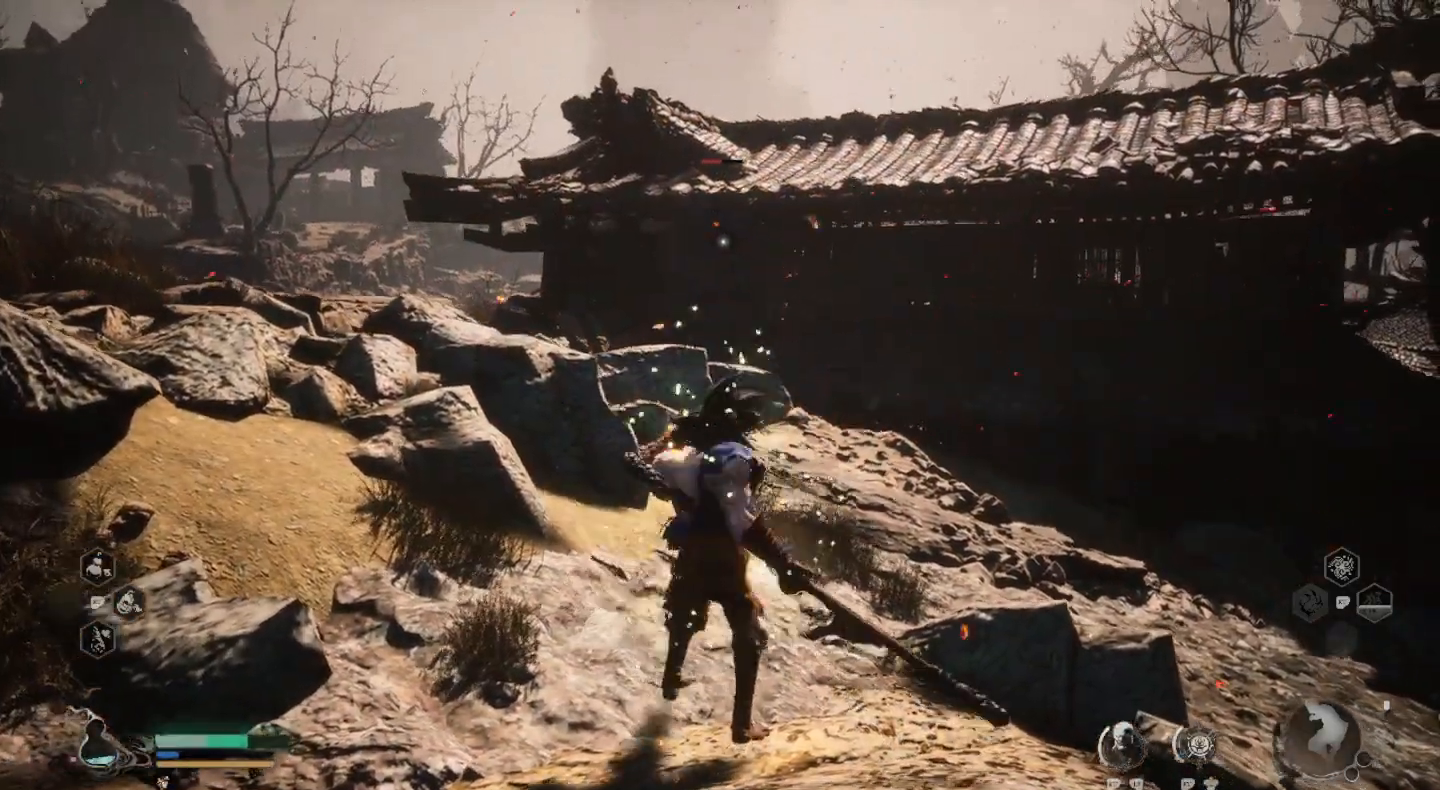
{"buttons": [], "left_stick": "center", "right_stick": "center", "events": []}
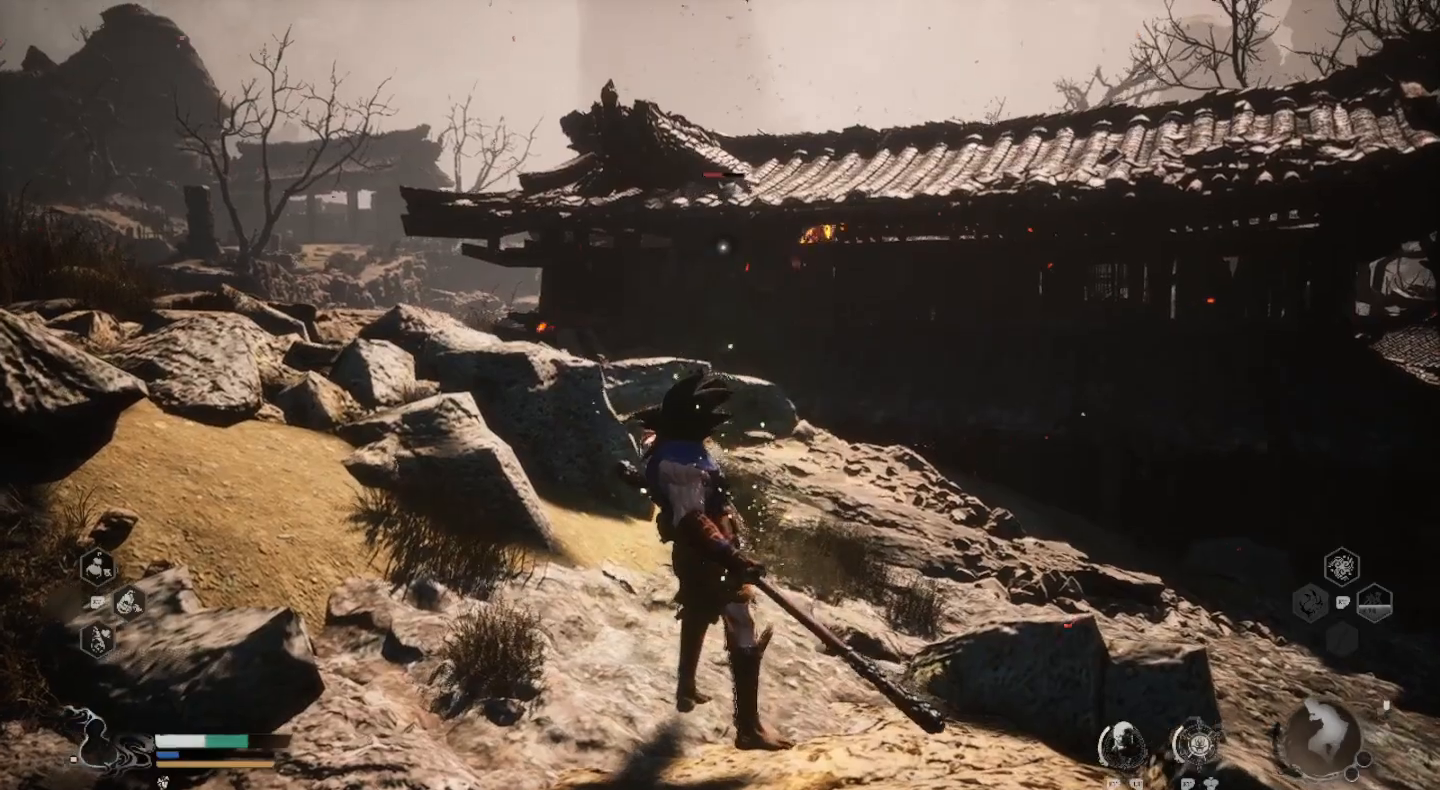
{"buttons": [], "left_stick": "up", "right_stick": "center", "events": [[100, "left_stick", "up"]]}
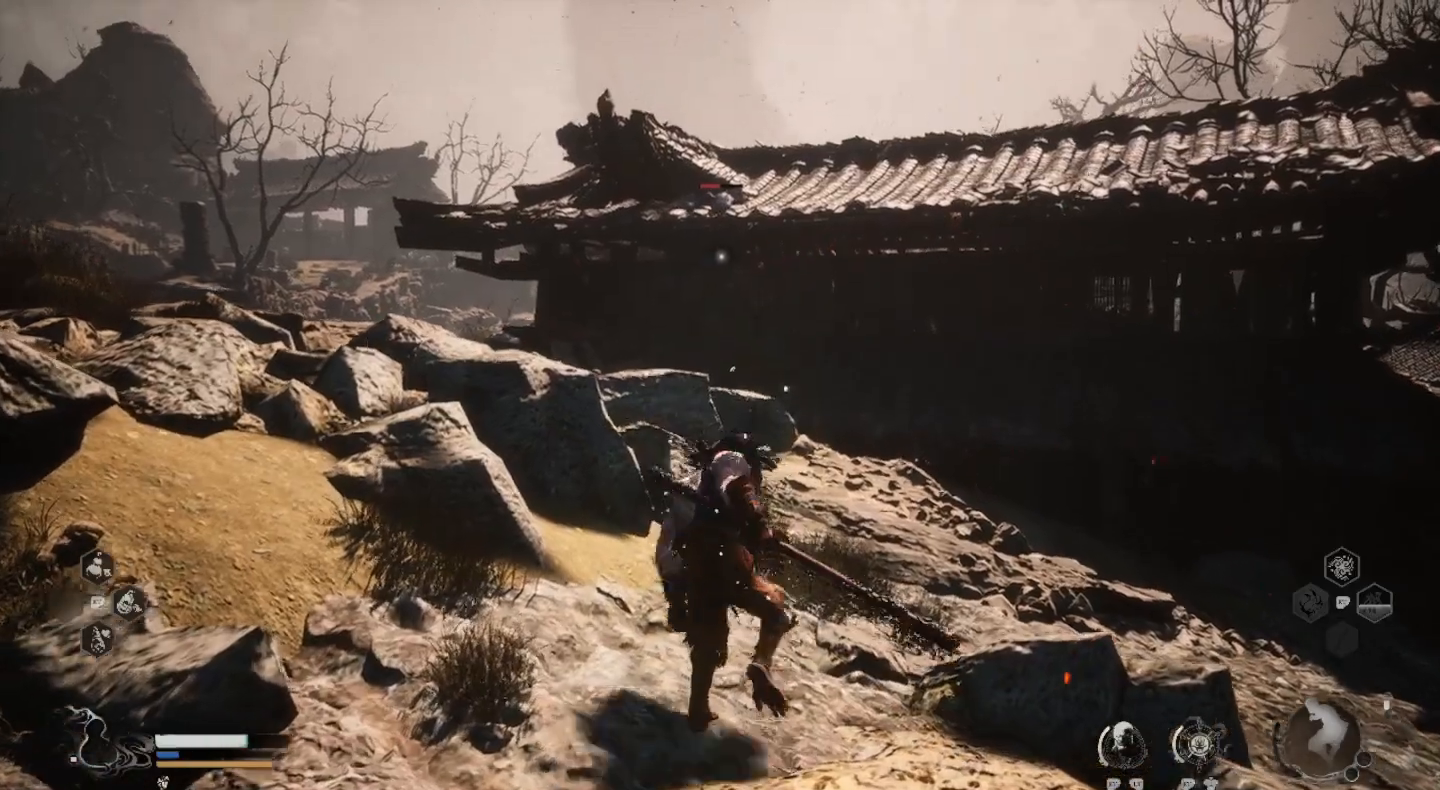
{"buttons": [], "left_stick": "up", "right_stick": "center", "events": [[67, "left_stick", "up-right"], [467, "left_stick", "up"]]}
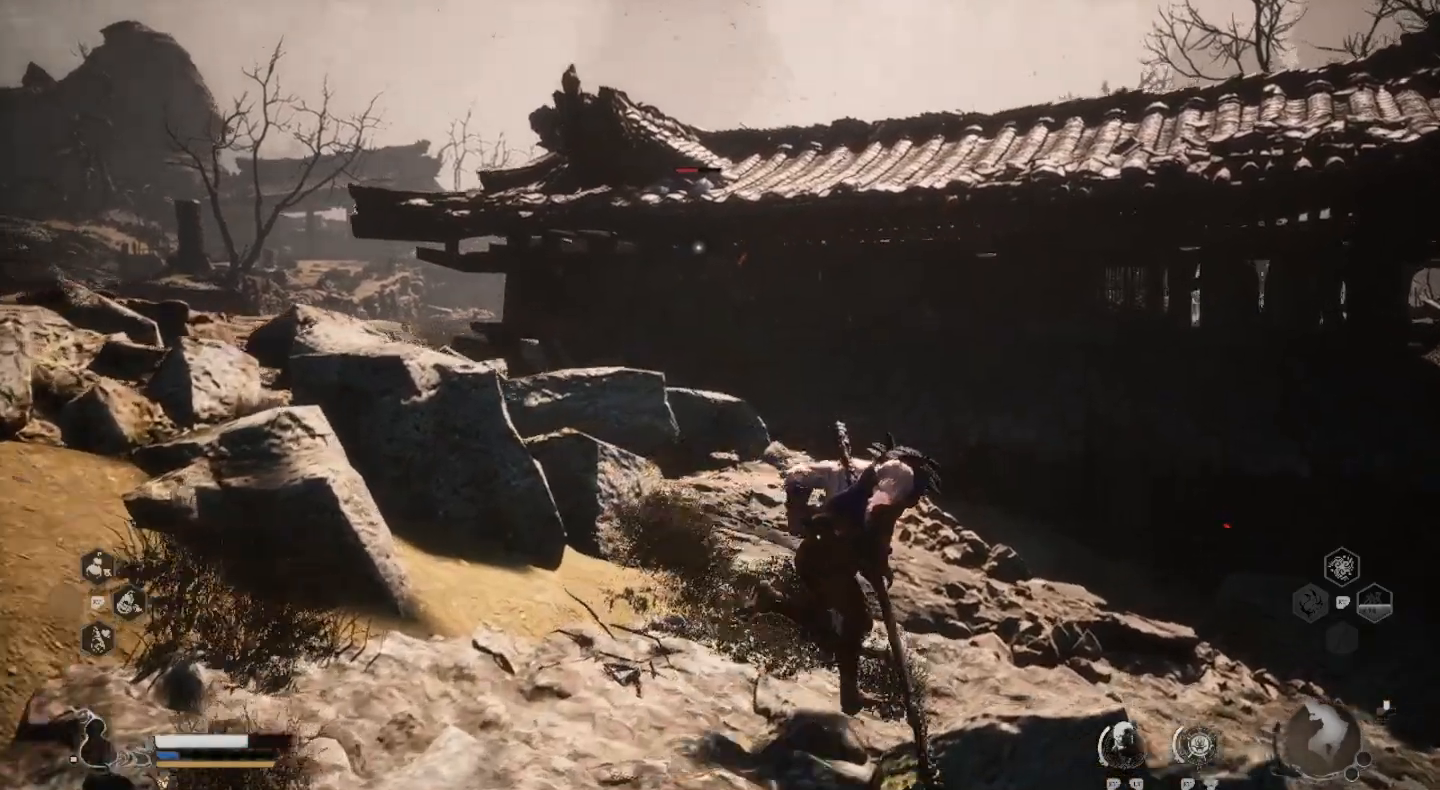
{"buttons": [], "left_stick": "up", "right_stick": "center", "events": []}
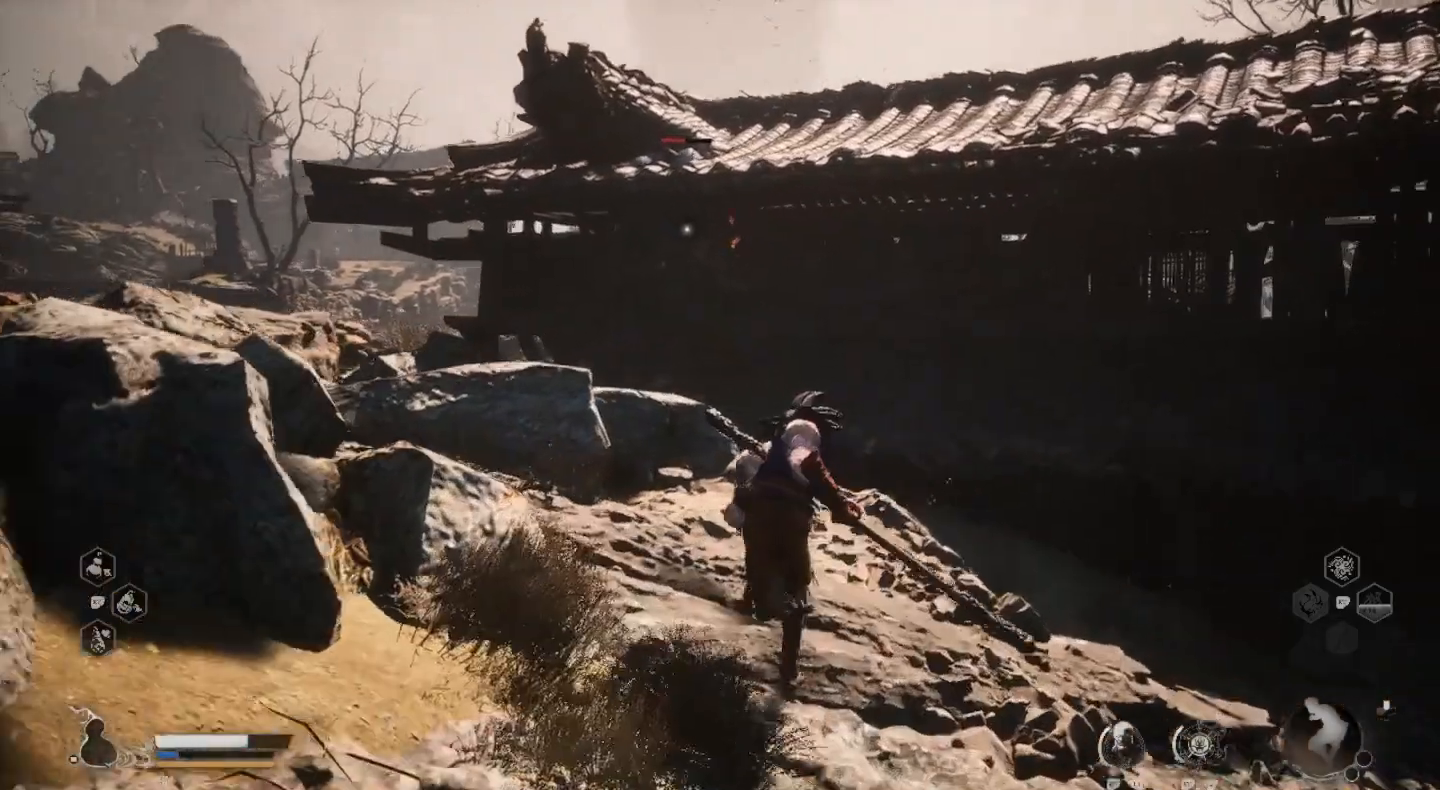
{"buttons": [], "left_stick": "up", "right_stick": "center", "events": [[400, "CROSS", "down"], [467, "CROSS", "up"]]}
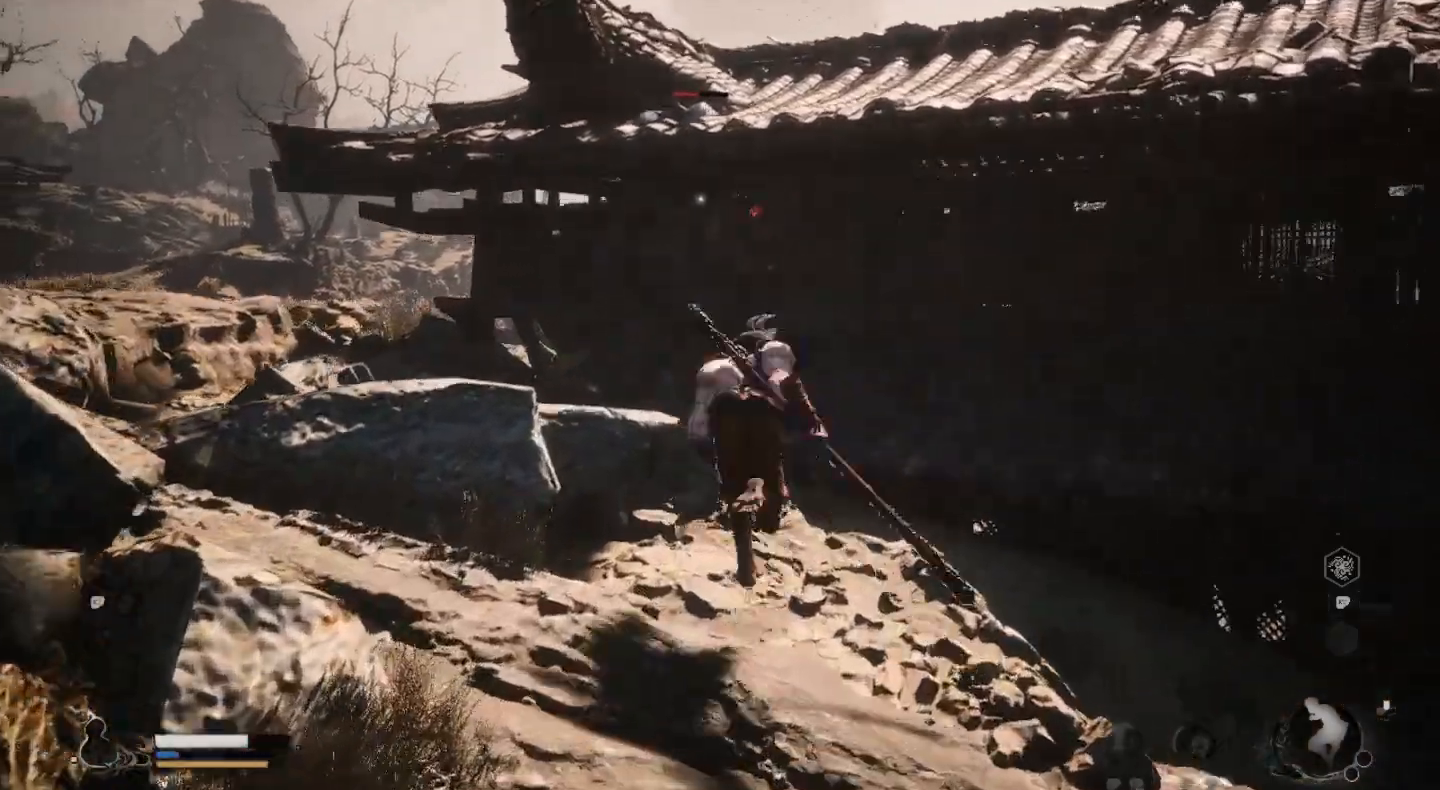
{"buttons": ["TRIANGLE"], "left_stick": "up", "right_stick": "center", "events": [[100, "TRIANGLE", "down"], [233, "TRIANGLE", "up"], [267, "TRIANGLE", "down"], [367, "TRIANGLE", "up"], [467, "TRIANGLE", "down"]]}
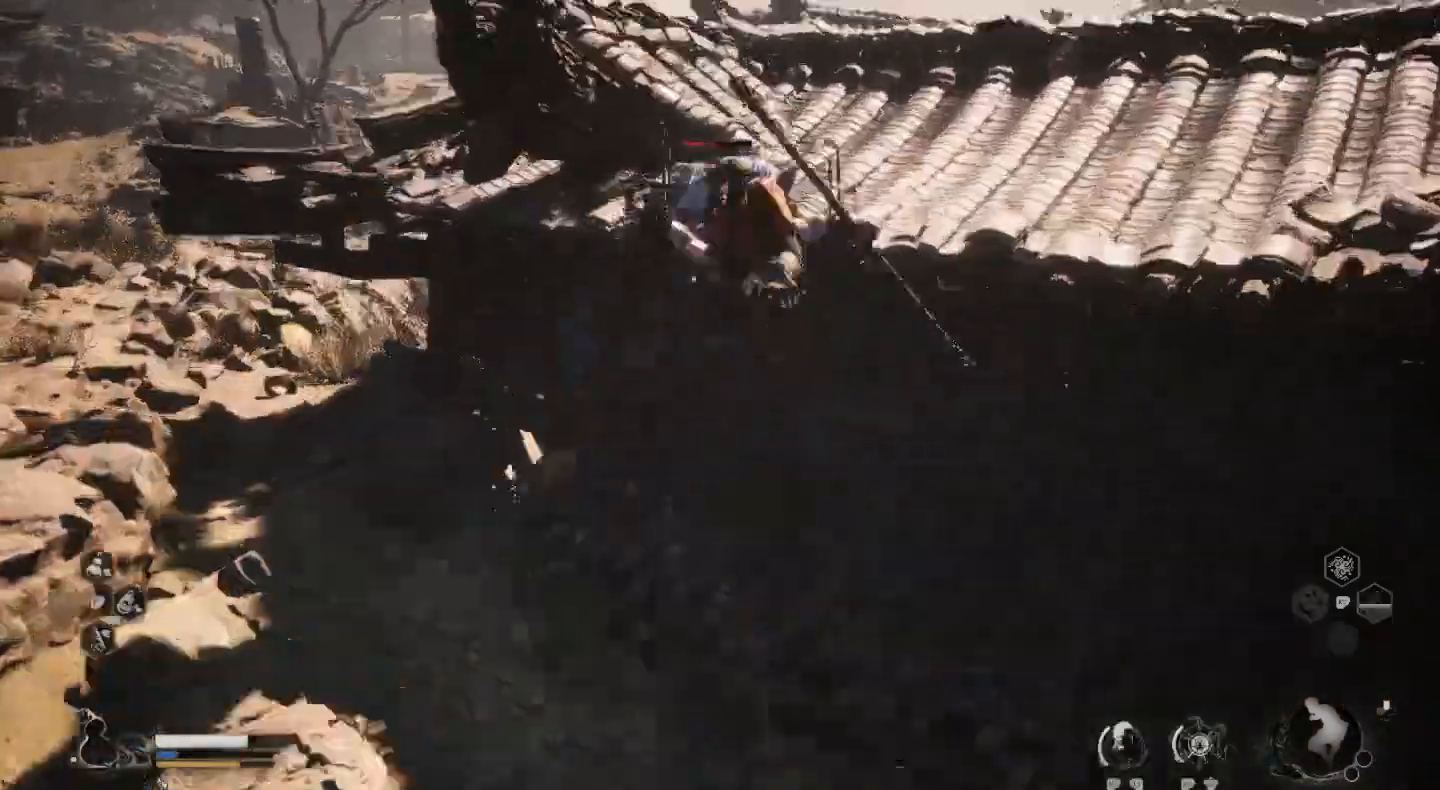
{"buttons": [], "left_stick": "up", "right_stick": "center", "events": [[67, "TRIANGLE", "up"], [133, "TRIANGLE", "down"], [233, "TRIANGLE", "up"], [367, "TRIANGLE", "down"], [467, "TRIANGLE", "up"]]}
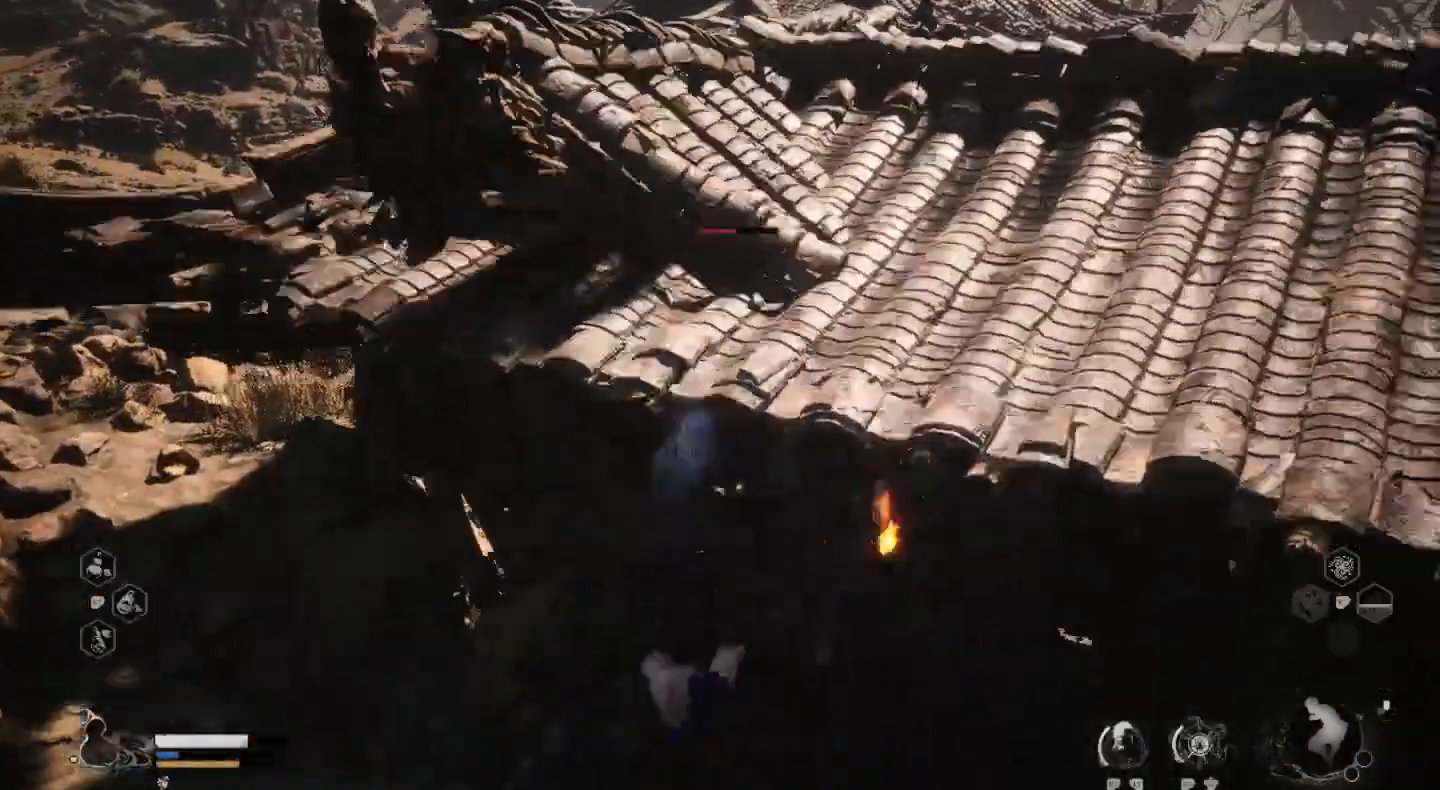
{"buttons": [], "left_stick": "center", "right_stick": "center", "events": [[167, "SQUARE", "down"], [300, "SQUARE", "up"], [367, "SQUARE", "down"], [400, "left_stick", "center"], [500, "SQUARE", "up"]]}
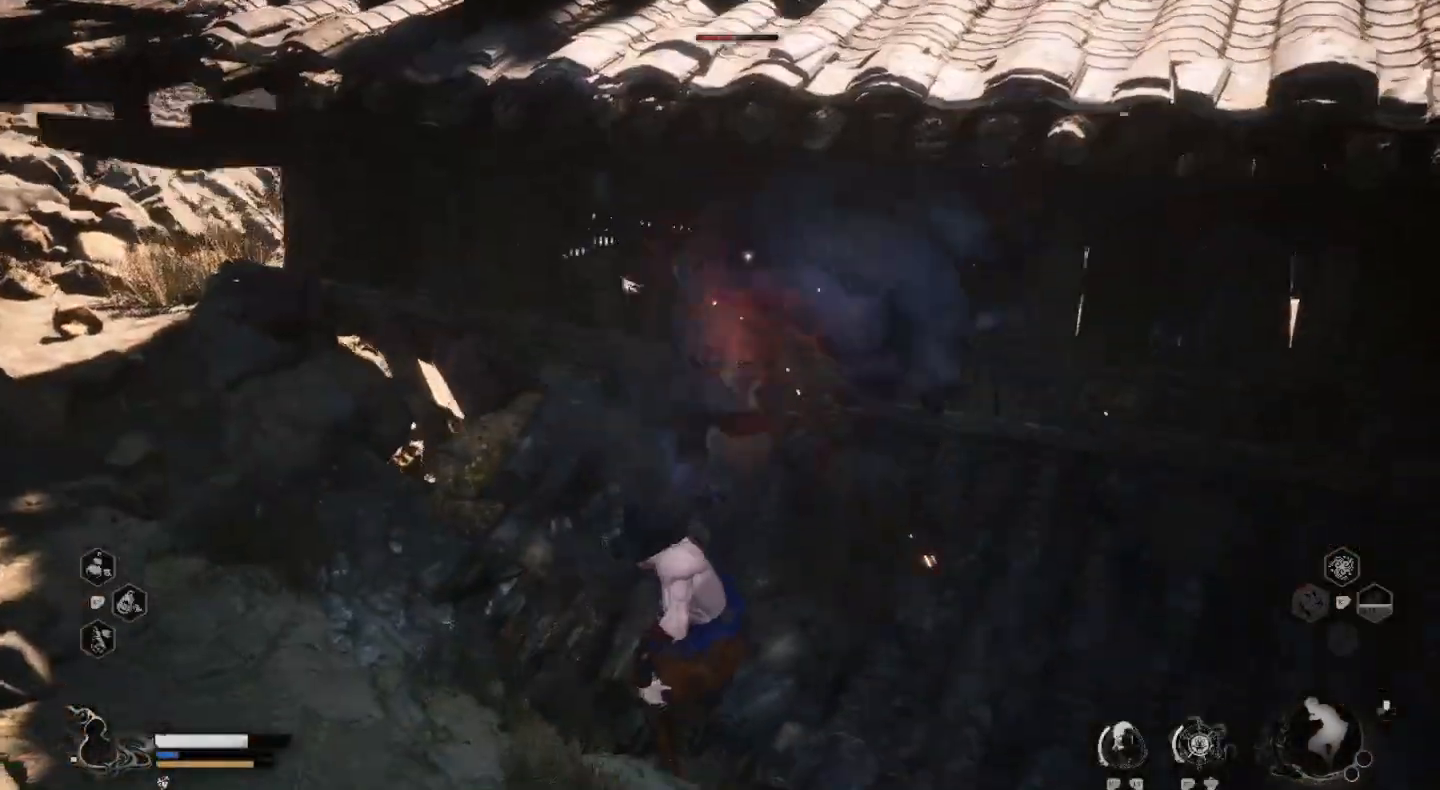
{"buttons": ["SQUARE"], "left_stick": "up", "right_stick": "center", "events": [[67, "SQUARE", "down"], [167, "SQUARE", "up"], [267, "SQUARE", "down"], [267, "left_stick", "up"], [367, "SQUARE", "up"], [433, "SQUARE", "down"]]}
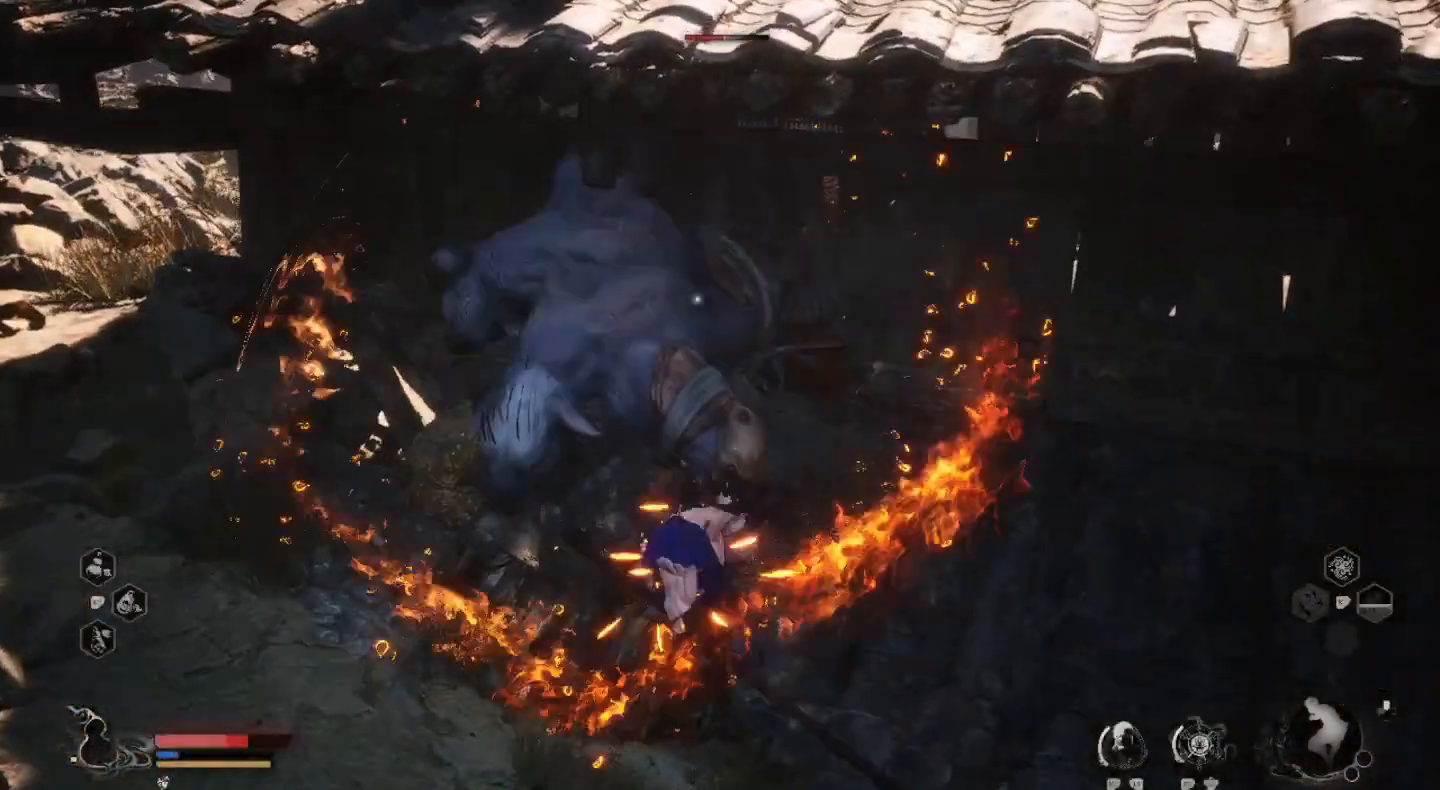
{"buttons": ["SQUARE"], "left_stick": "up", "right_stick": "center", "events": [[33, "SQUARE", "up"], [100, "SQUARE", "down"], [233, "SQUARE", "up"], [300, "SQUARE", "down"], [400, "SQUARE", "up"], [500, "SQUARE", "down"]]}
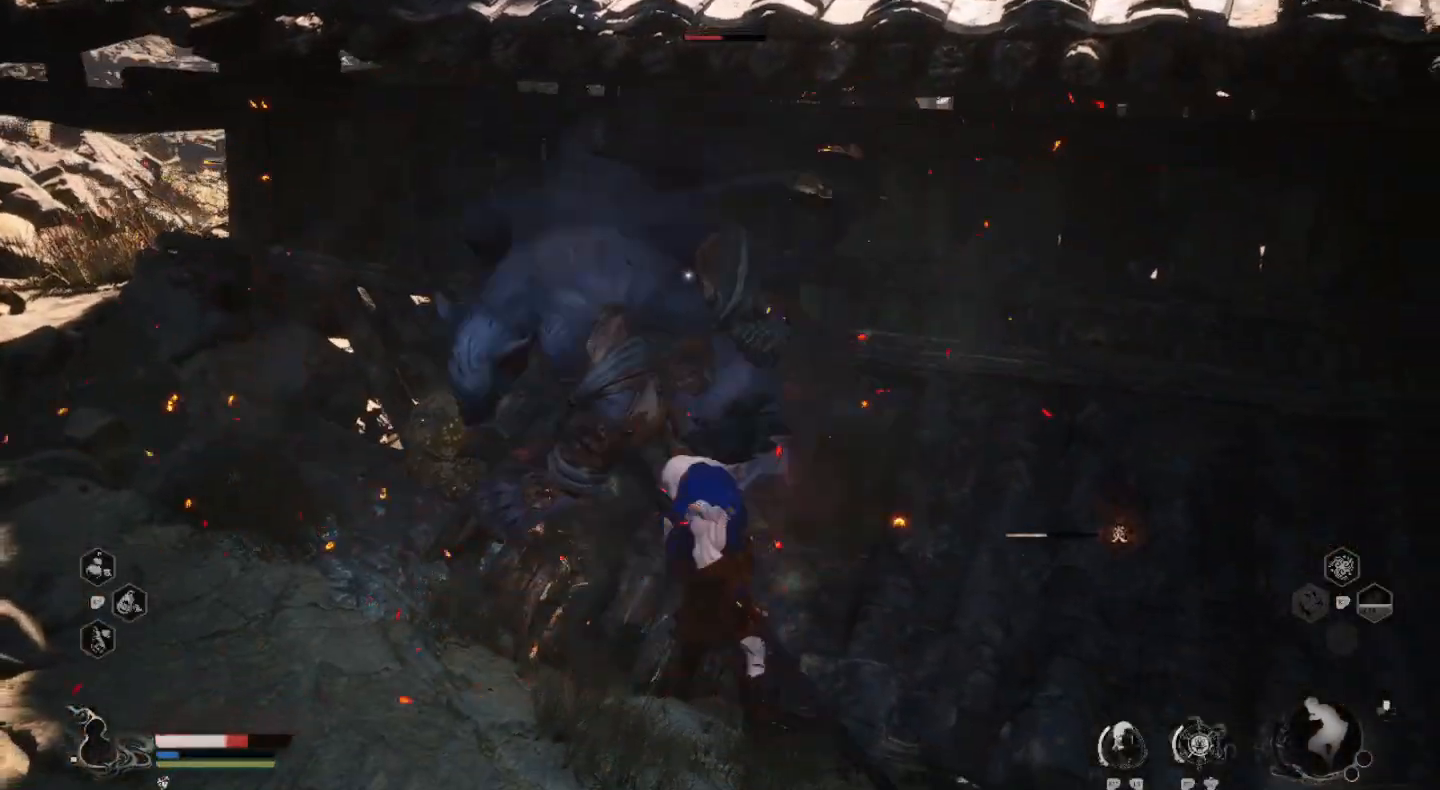
{"buttons": [], "left_stick": "left", "right_stick": "center", "events": [[100, "SQUARE", "up"], [167, "left_stick", "up-left"], [233, "CIRCLE", "down"], [300, "left_stick", "left"], [367, "CIRCLE", "up"], [400, "CIRCLE", "down"], [467, "CIRCLE", "up"]]}
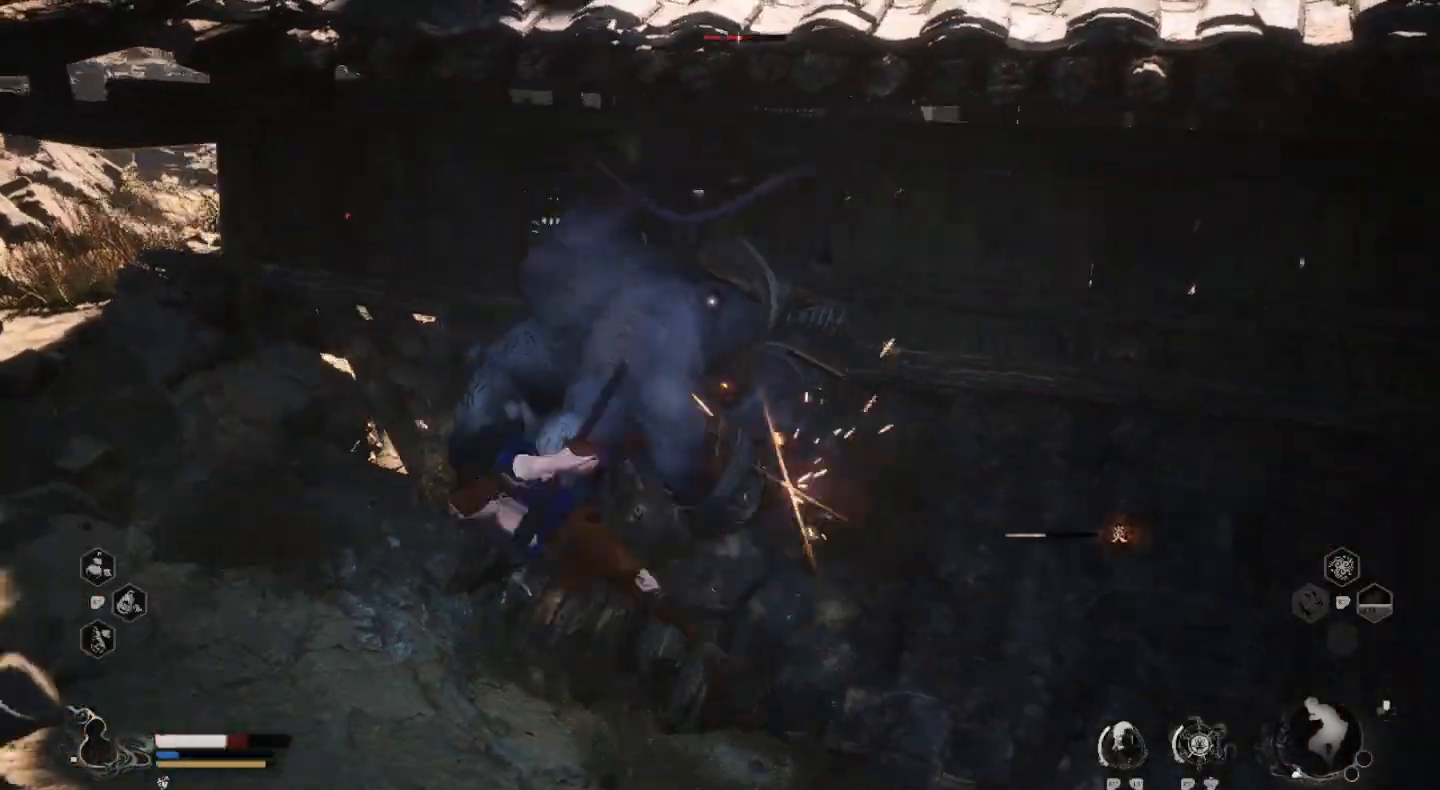
{"buttons": ["CIRCLE"], "left_stick": "up-right", "right_stick": "center", "events": [[167, "SQUARE", "down"], [233, "left_stick", "up"], [267, "SQUARE", "up"], [333, "left_stick", "up-right"], [467, "CIRCLE", "down"]]}
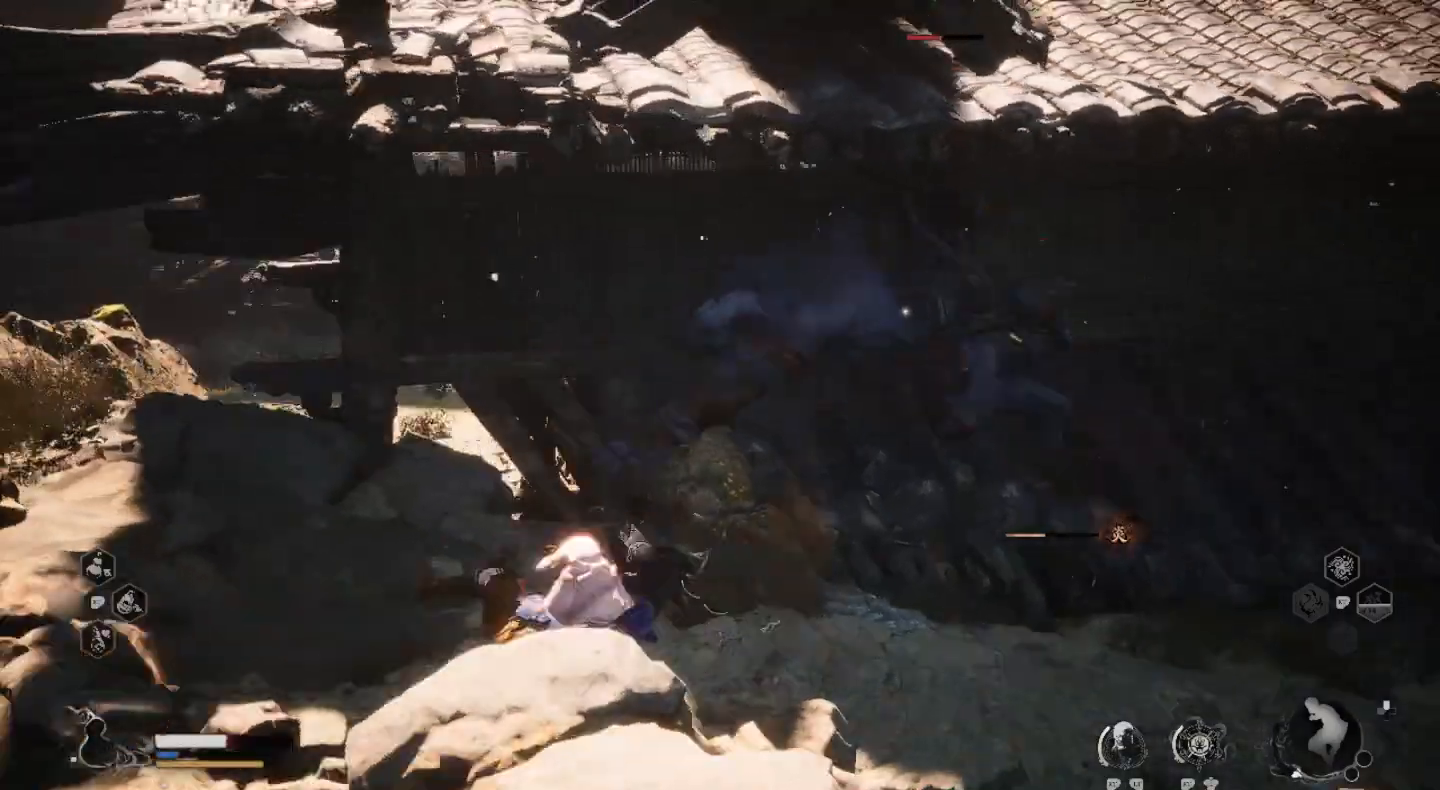
{"buttons": ["SQUARE"], "left_stick": "up", "right_stick": "center", "events": [[67, "CIRCLE", "up"], [167, "SQUARE", "down"], [267, "SQUARE", "up"], [467, "SQUARE", "down"], [500, "left_stick", "up"]]}
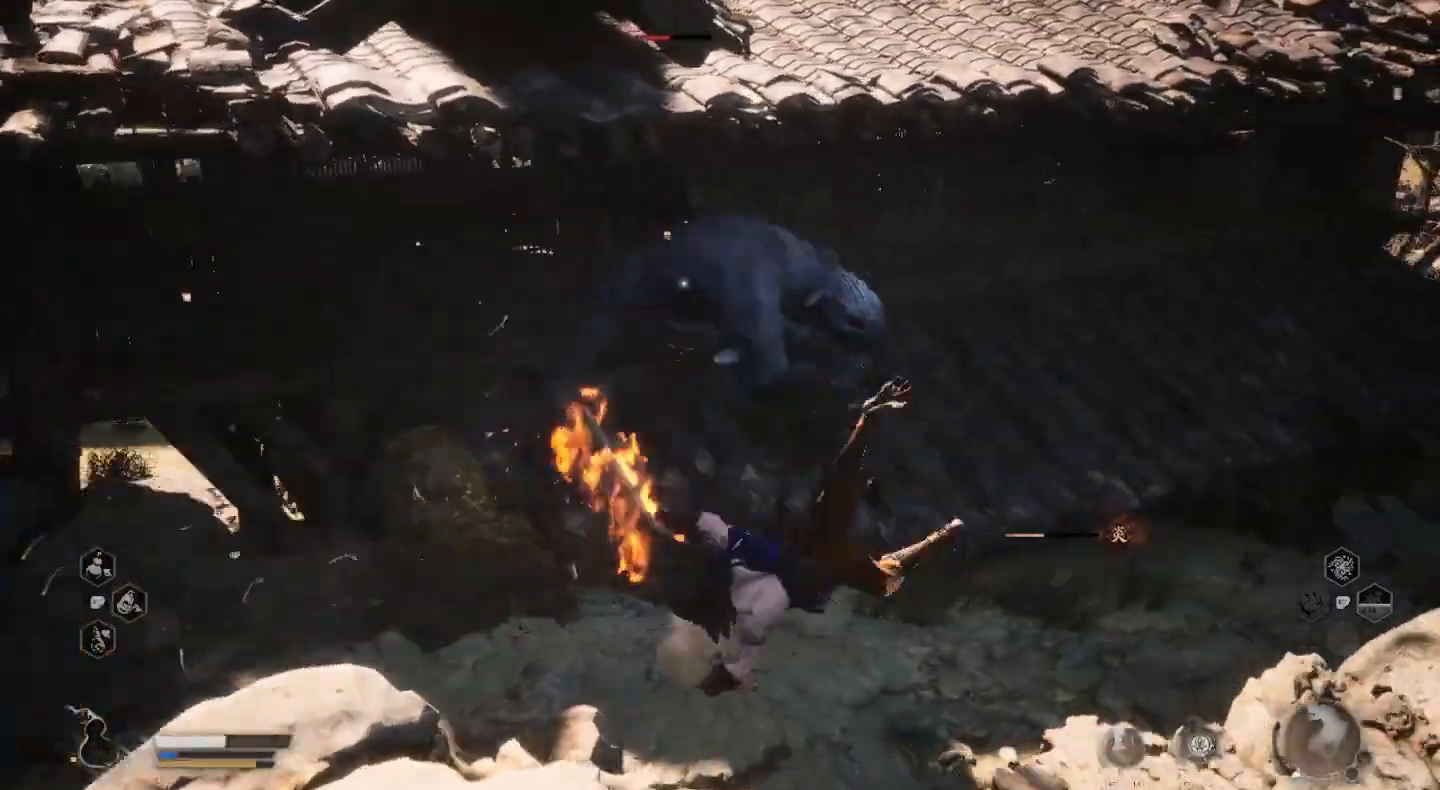
{"buttons": [], "left_stick": "center", "right_stick": "center", "events": [[67, "SQUARE", "up"], [133, "SQUARE", "down"], [233, "SQUARE", "up"], [233, "left_stick", "center"], [333, "SQUARE", "down"], [433, "SQUARE", "up"]]}
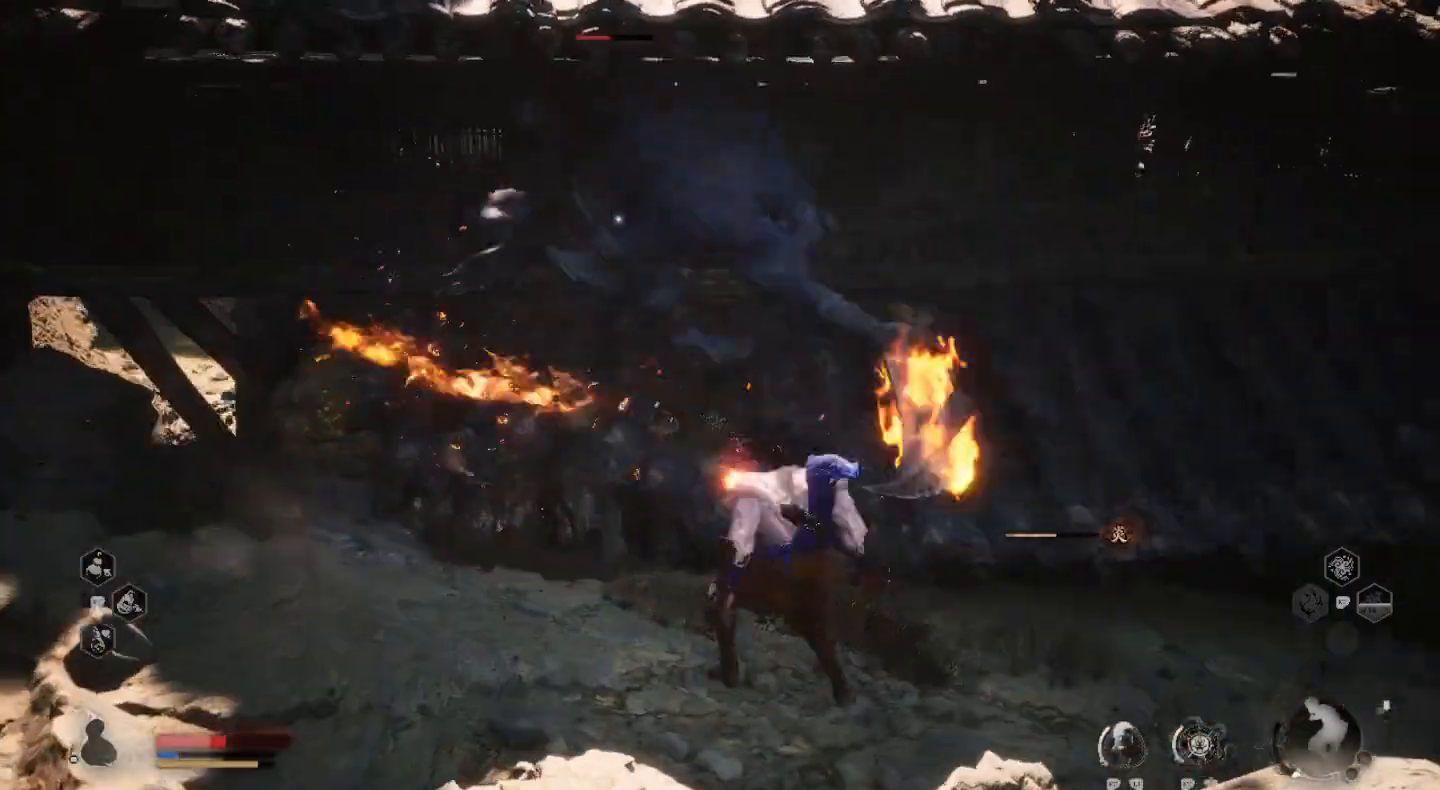
{"buttons": ["CIRCLE"], "left_stick": "up-right", "right_stick": "center", "events": [[133, "CIRCLE", "down"], [133, "left_stick", "up"], [233, "CIRCLE", "up"], [267, "CIRCLE", "down"], [367, "left_stick", "up-right"], [400, "CIRCLE", "up"], [467, "CIRCLE", "down"]]}
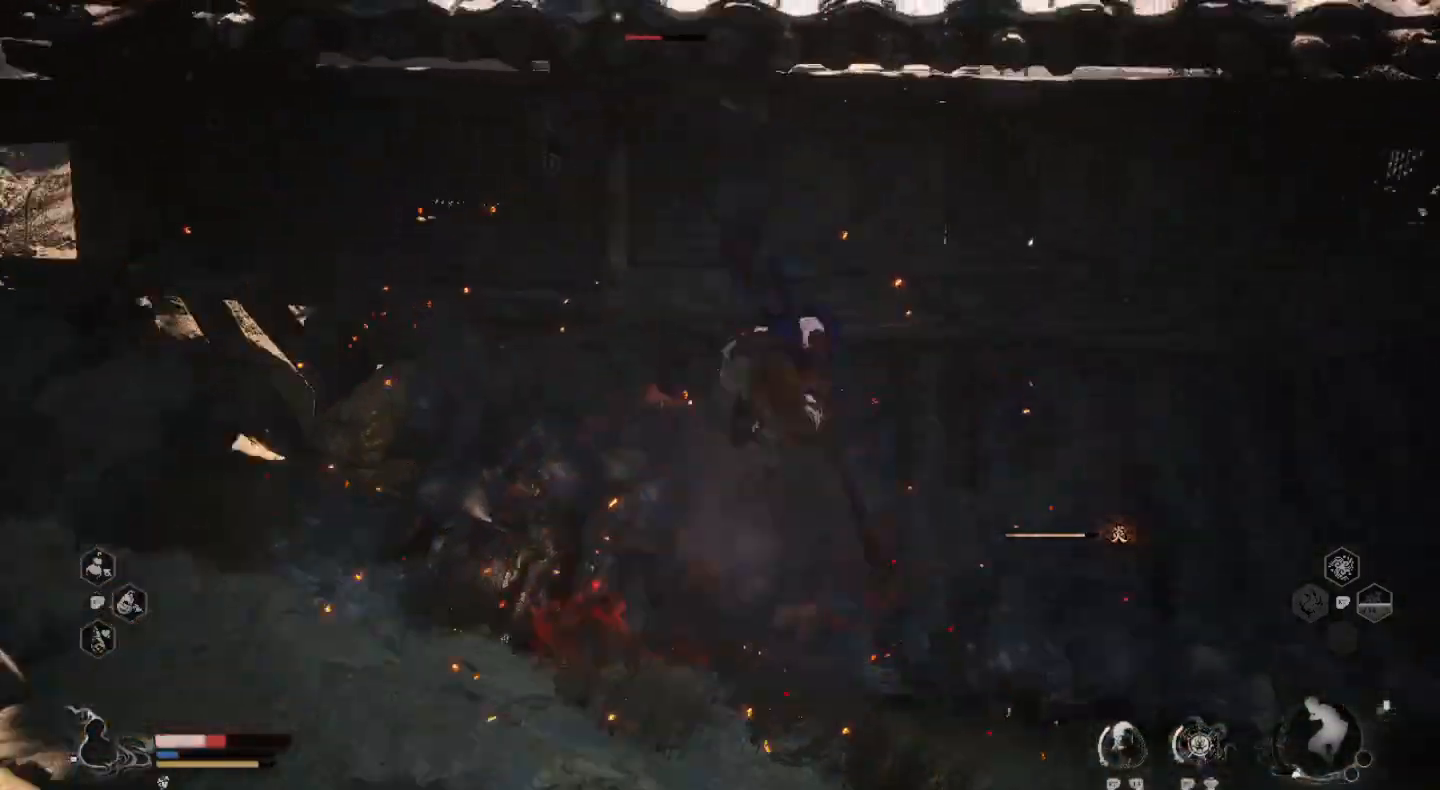
{"buttons": ["CIRCLE", "L3"], "left_stick": "down", "right_stick": "center", "events": [[67, "CIRCLE", "up"], [133, "CIRCLE", "down"], [167, "left_stick", "right"], [233, "CIRCLE", "up"], [300, "CIRCLE", "down"], [333, "L3", "down"], [367, "left_stick", "down-right"], [433, "CIRCLE", "up"], [500, "CIRCLE", "down"], [500, "left_stick", "down"]]}
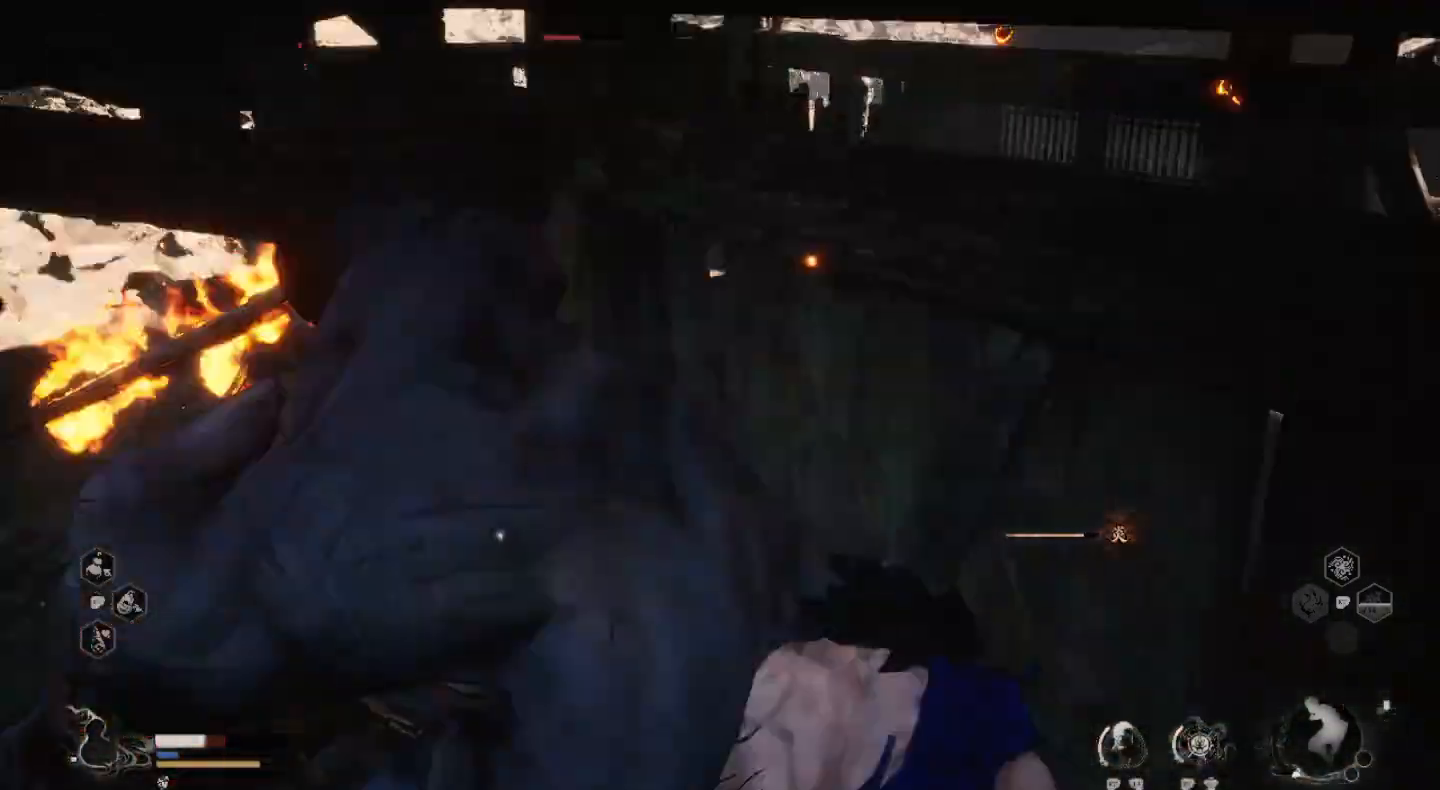
{"buttons": ["SQUARE"], "left_stick": "up-left", "right_stick": "center", "events": [[100, "CIRCLE", "up"], [167, "L3", "up"], [167, "left_stick", "down-left"], [300, "left_stick", "left"], [467, "left_stick", "up-left"], [500, "SQUARE", "down"]]}
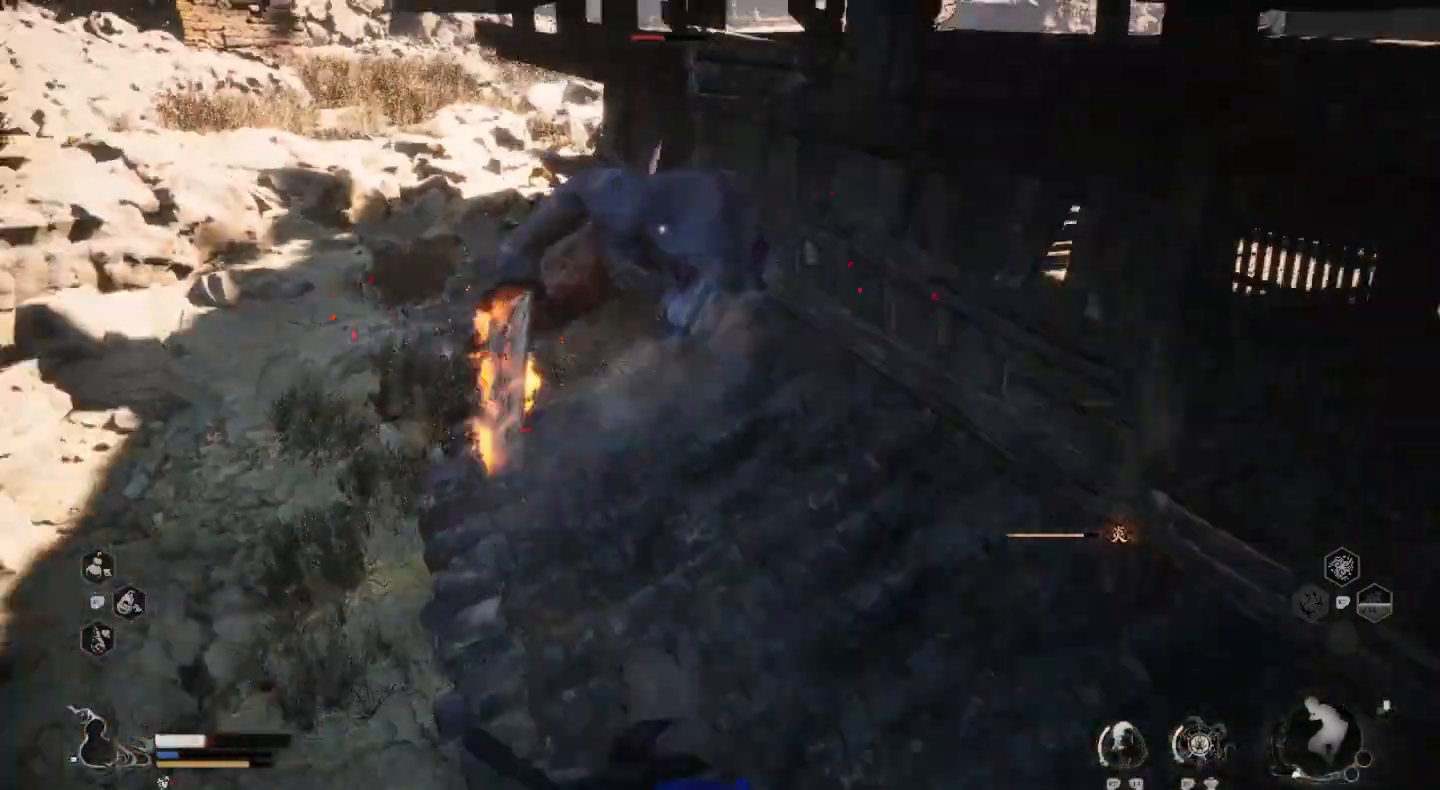
{"buttons": [], "left_stick": "down-left", "right_stick": "center", "events": [[67, "SQUARE", "up"], [67, "left_stick", "up"], [167, "SQUARE", "down"], [233, "SQUARE", "up"], [233, "left_stick", "center"], [333, "SQUARE", "down"], [433, "SQUARE", "up"], [500, "left_stick", "down-left"]]}
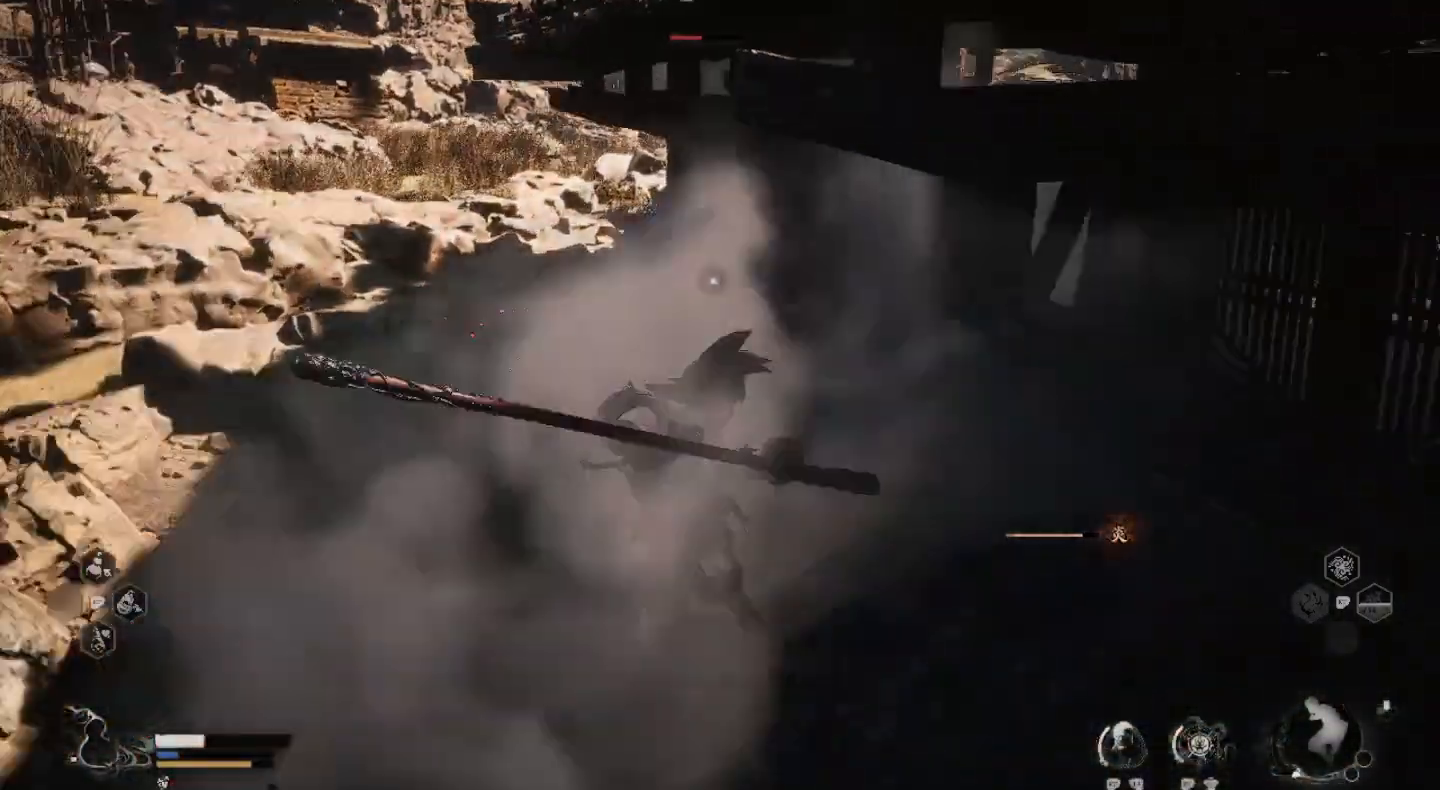
{"buttons": ["CIRCLE", "L3"], "left_stick": "down-left", "right_stick": "center", "events": [[67, "CIRCLE", "down"], [100, "L3", "down"], [167, "CIRCLE", "up"], [233, "CIRCLE", "down"], [367, "CIRCLE", "up"], [433, "CIRCLE", "down"]]}
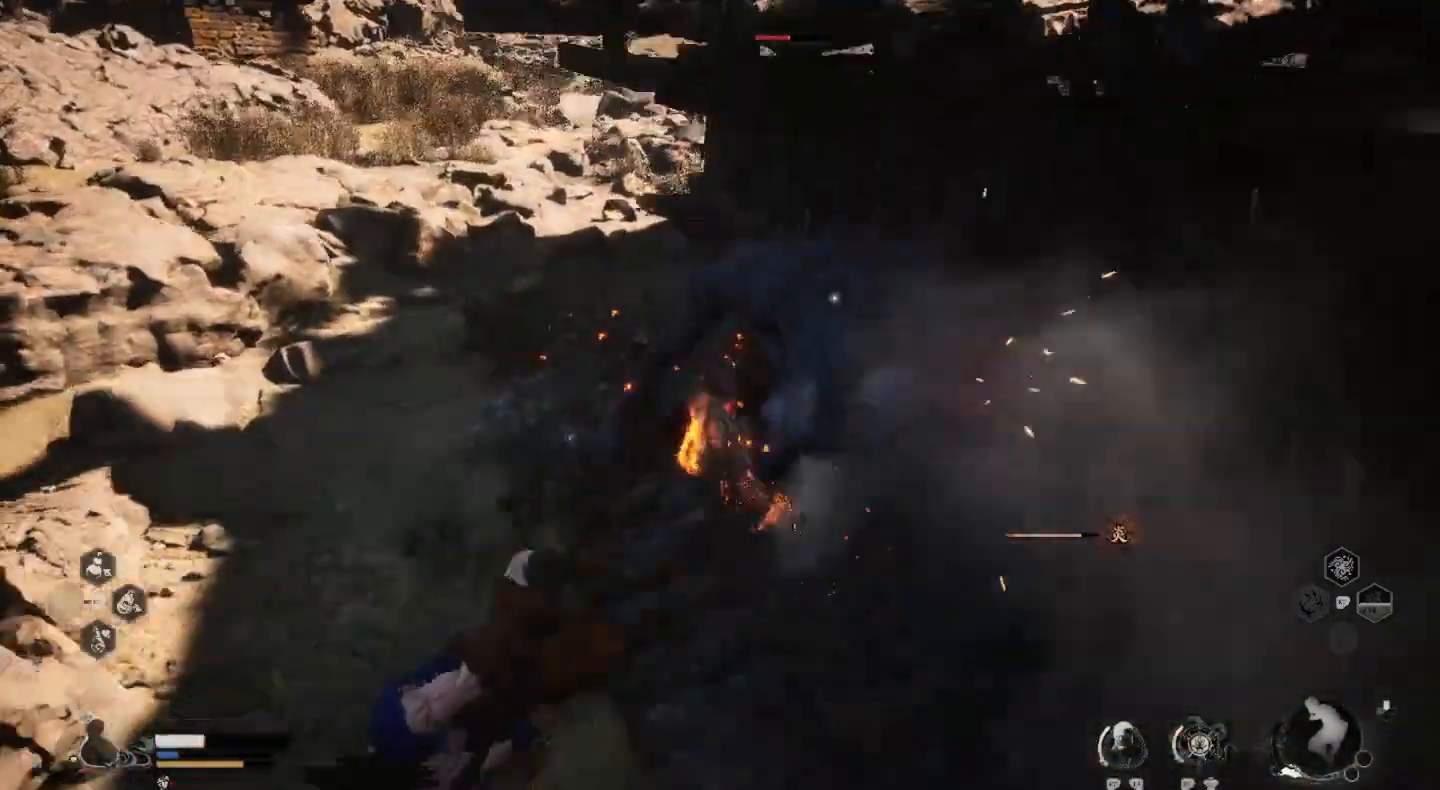
{"buttons": ["L3"], "left_stick": "down-left", "right_stick": "center", "events": [[33, "CIRCLE", "up"], [100, "CIRCLE", "down"], [233, "CIRCLE", "up"], [333, "CIRCLE", "down"], [433, "CIRCLE", "up"]]}
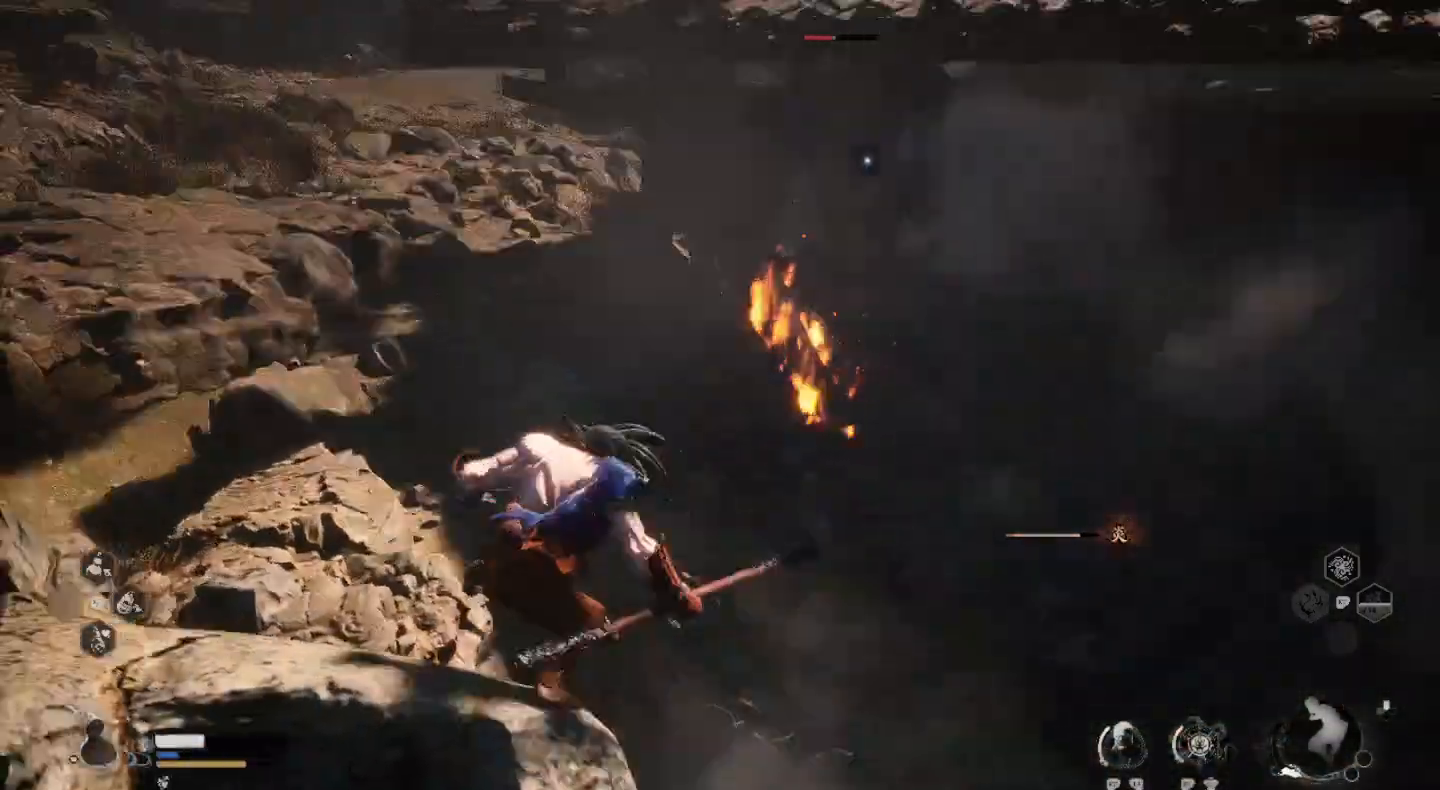
{"buttons": [], "left_stick": "down", "right_stick": "center", "events": [[33, "CIRCLE", "down"], [133, "CIRCLE", "up"], [233, "CIRCLE", "down"], [333, "CIRCLE", "up"], [367, "left_stick", "down"], [500, "L3", "up"]]}
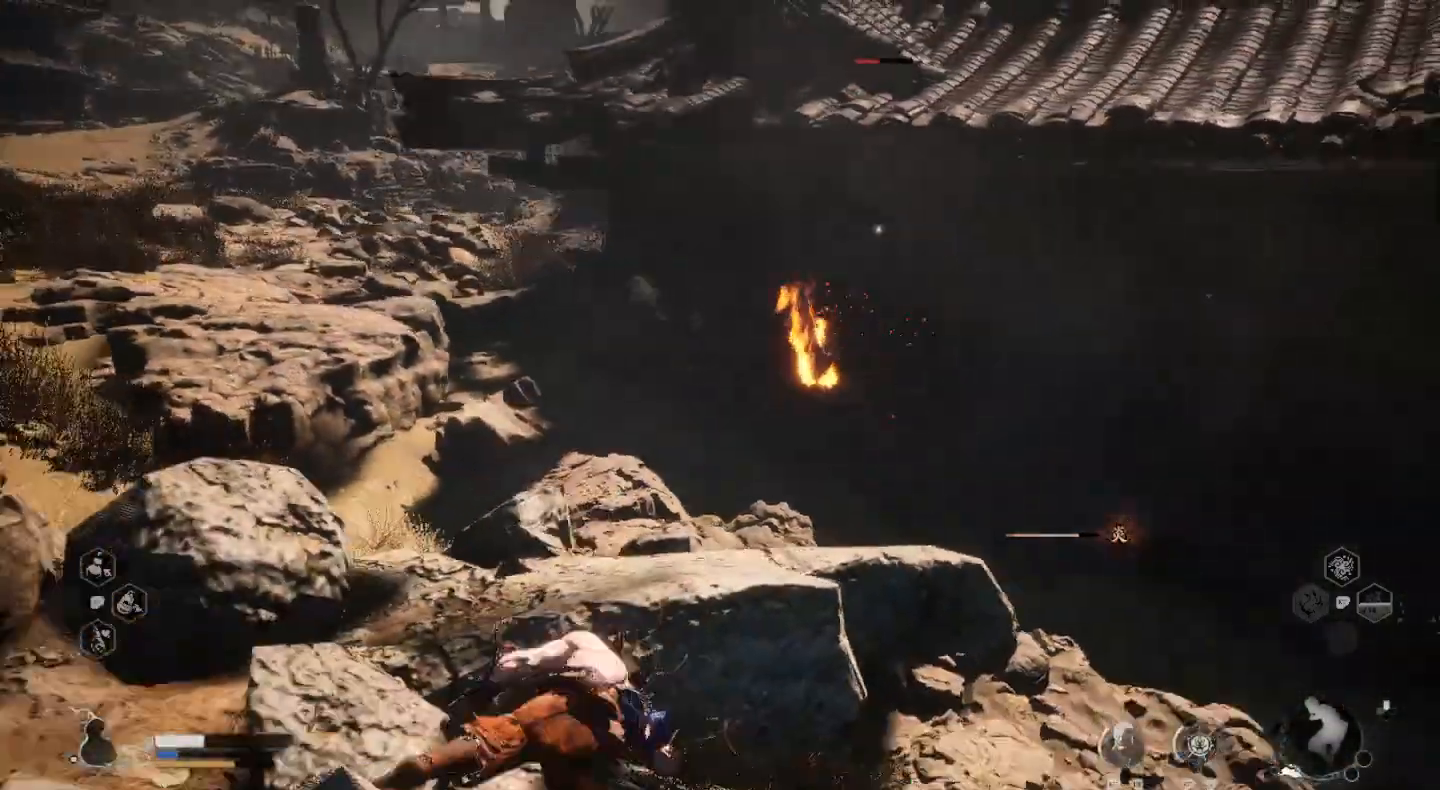
{"buttons": [], "left_stick": "down", "right_stick": "center", "events": []}
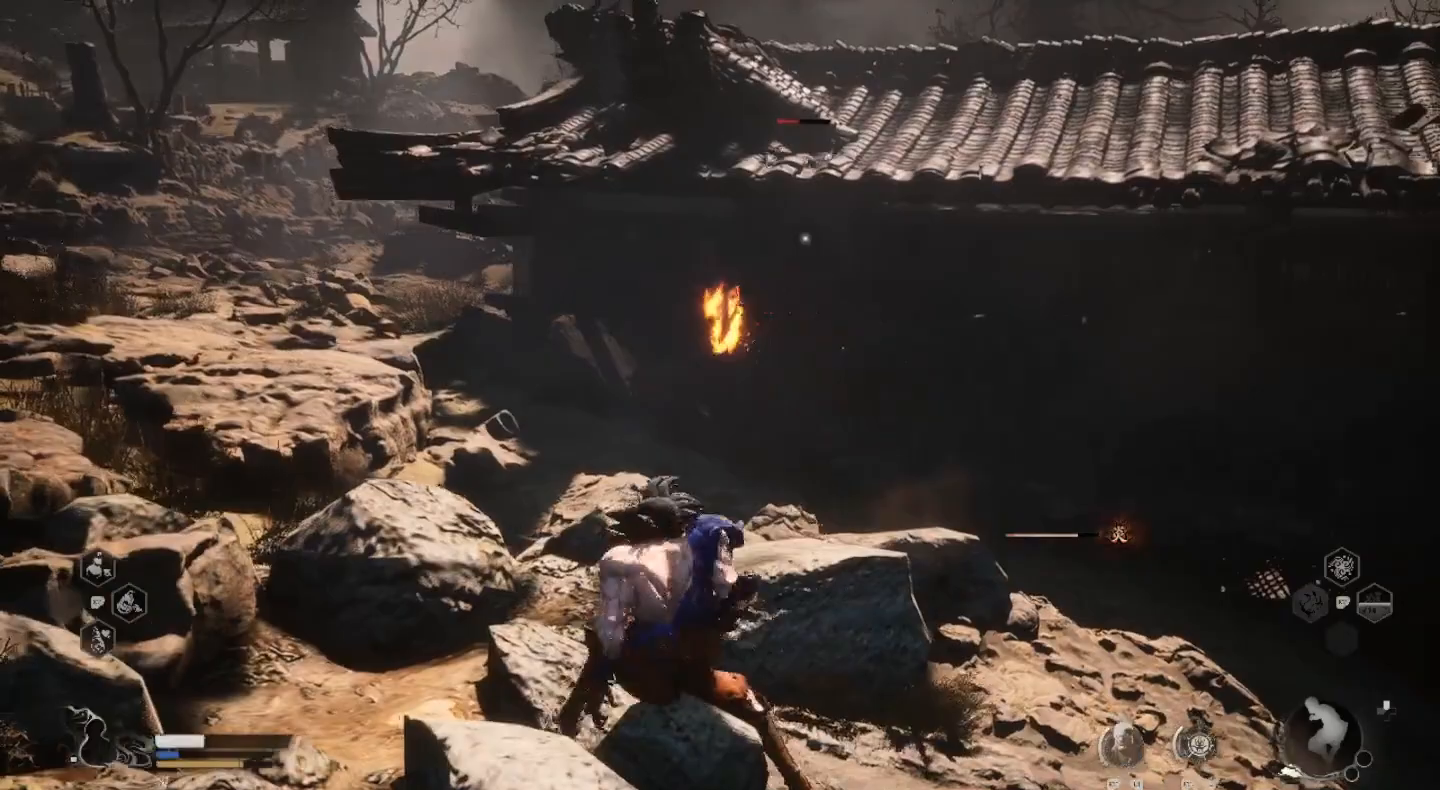
{"buttons": [], "left_stick": "down", "right_stick": "center", "events": []}
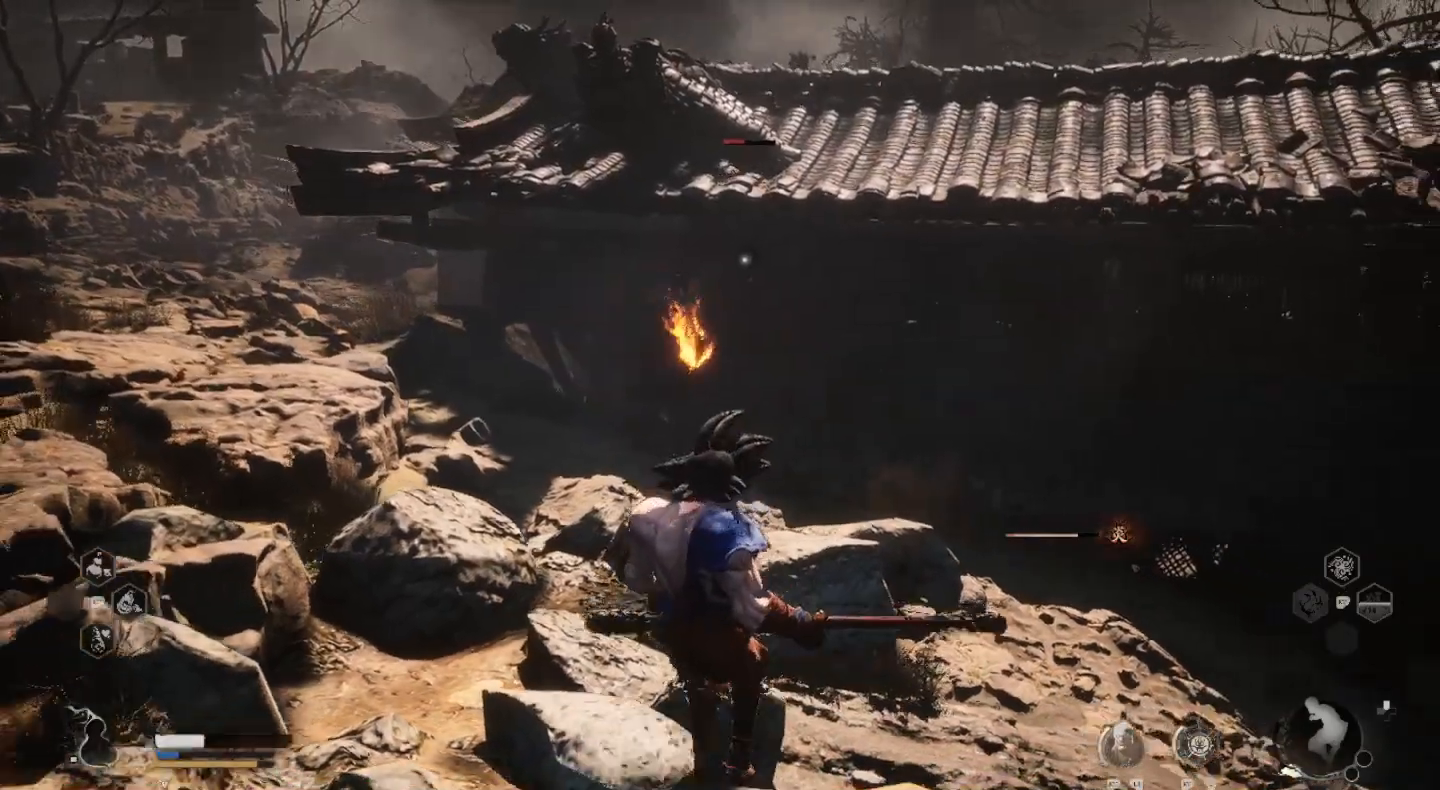
{"buttons": [], "left_stick": "down", "right_stick": "center", "events": []}